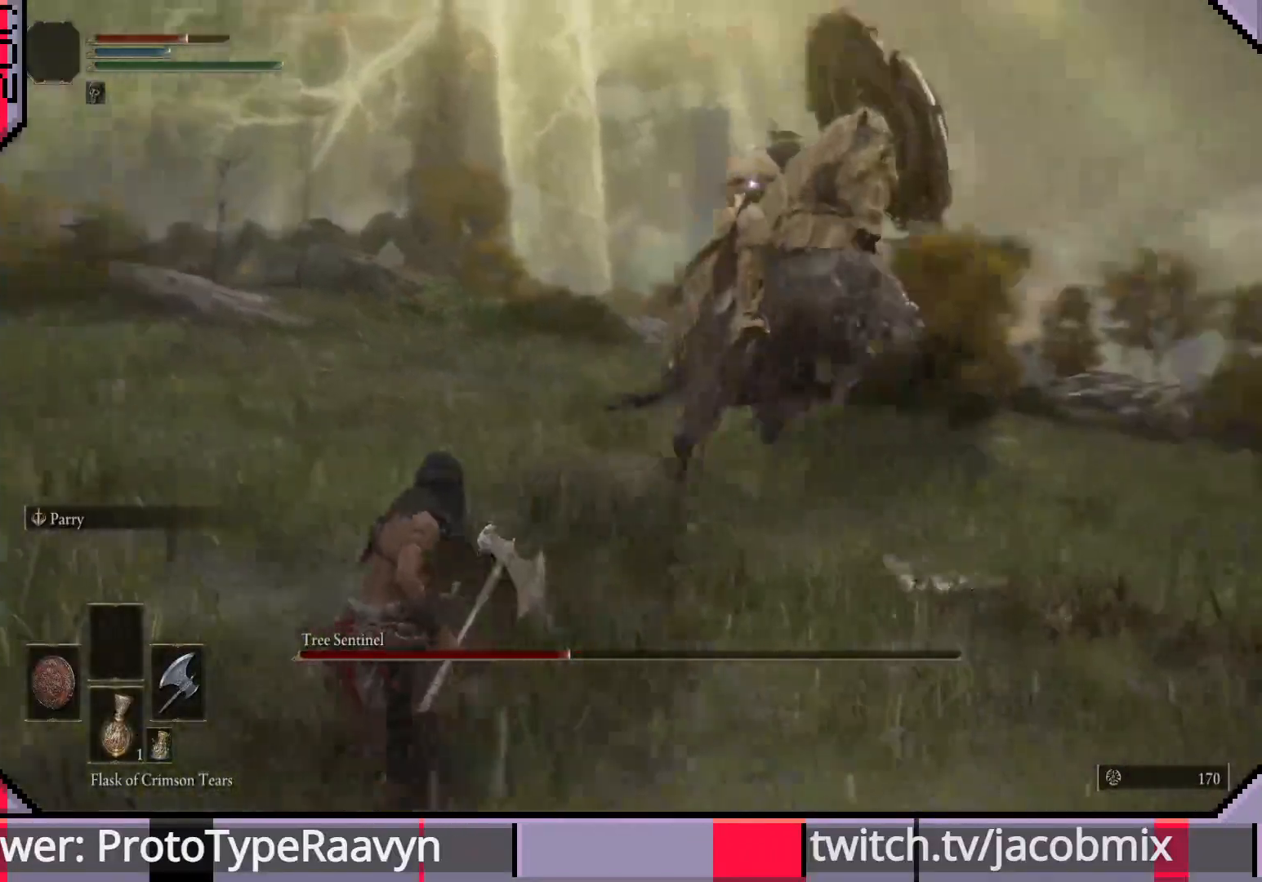
Gameplay with a controller (PlayStation layout); each line is a JSON object with the inputs held at the frame after it. "events" lists button and stick changes between this image and that frame as [ms after this image, input, new state], when the widget could be followed in between.
{"buttons": [], "left_stick": "left", "right_stick": "center", "events": [[233, "CIRCLE", "down"], [383, "CIRCLE", "up"]]}
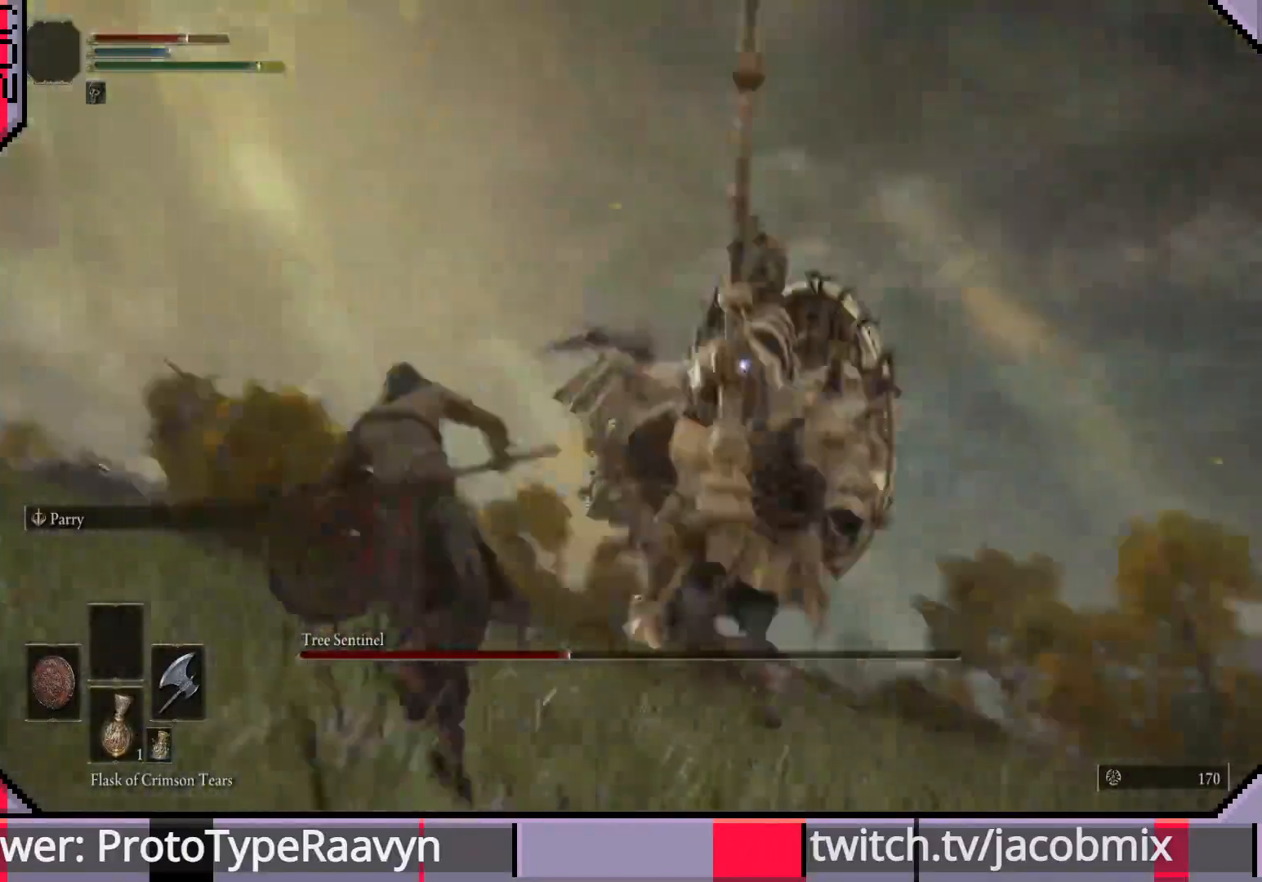
{"buttons": [], "left_stick": "left", "right_stick": "center", "events": []}
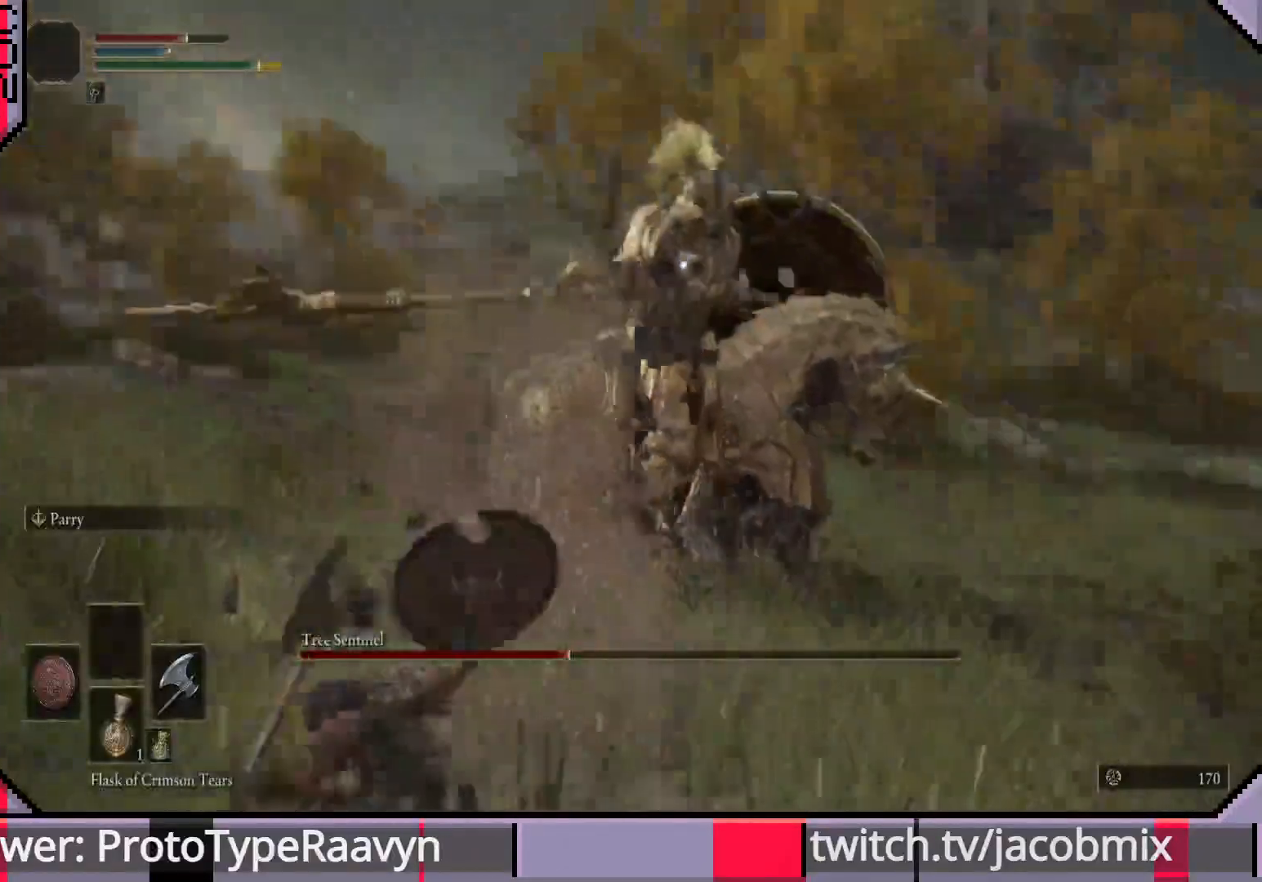
{"buttons": [], "left_stick": "left", "right_stick": "center", "events": []}
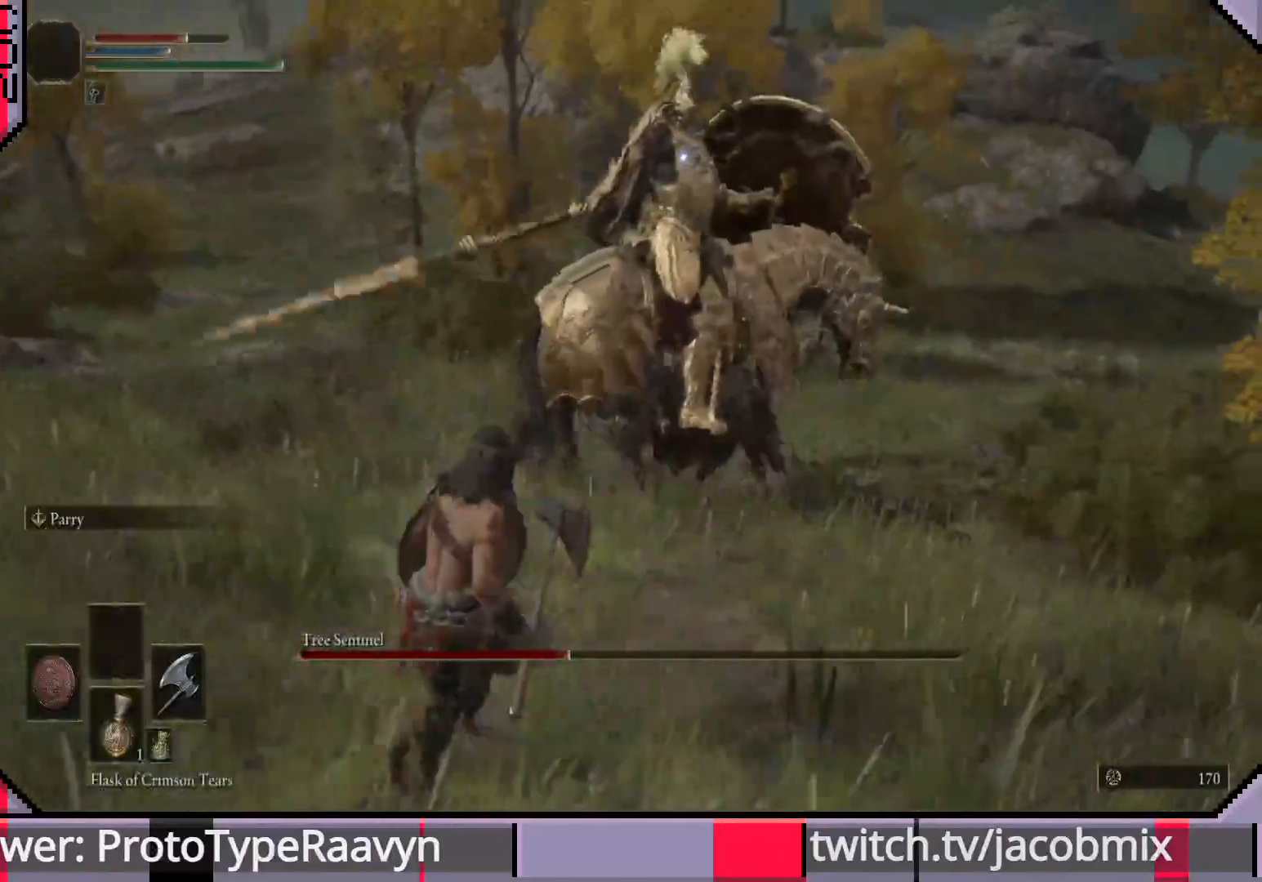
{"buttons": [], "left_stick": "down-left", "right_stick": "center", "events": [[433, "left_stick", "down-left"]]}
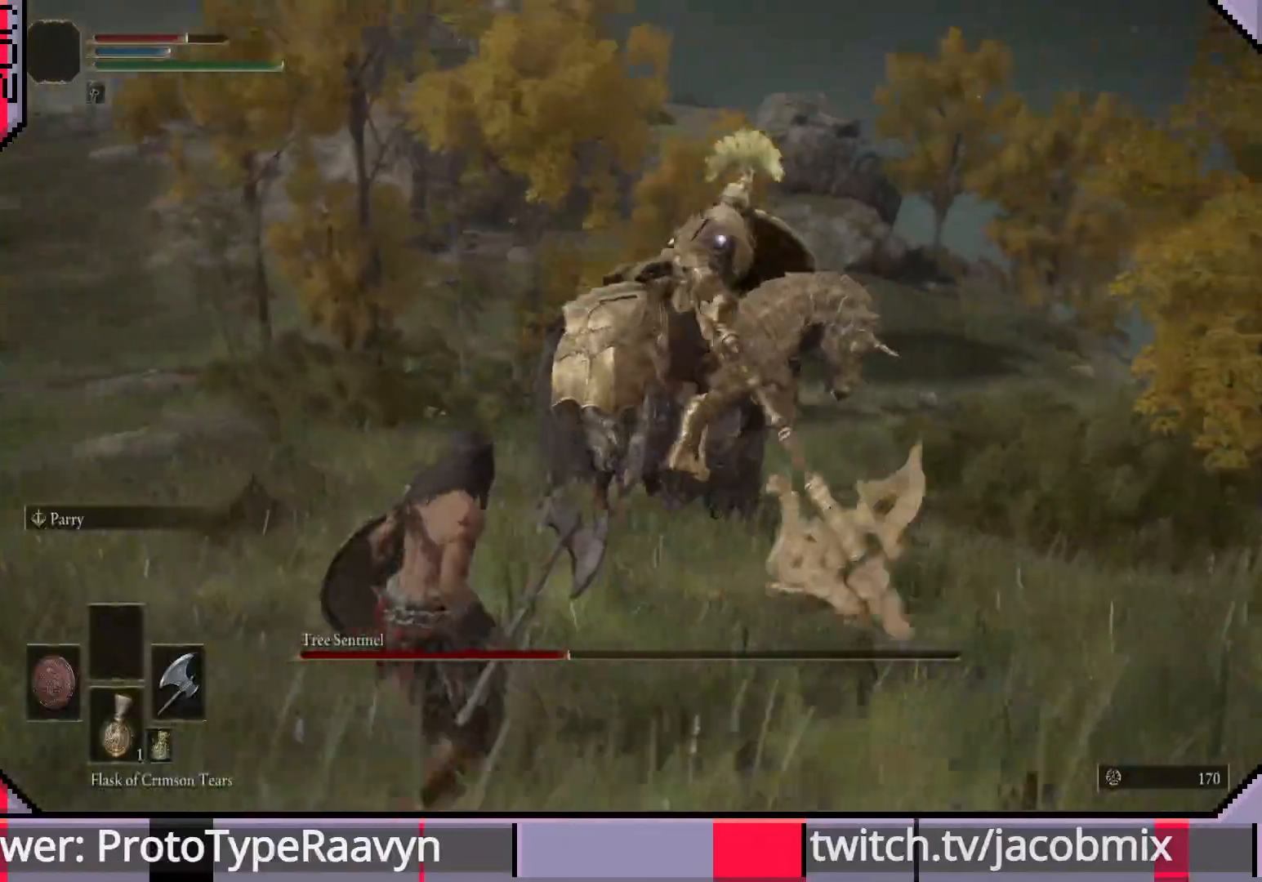
{"buttons": [], "left_stick": "down-left", "right_stick": "center", "events": []}
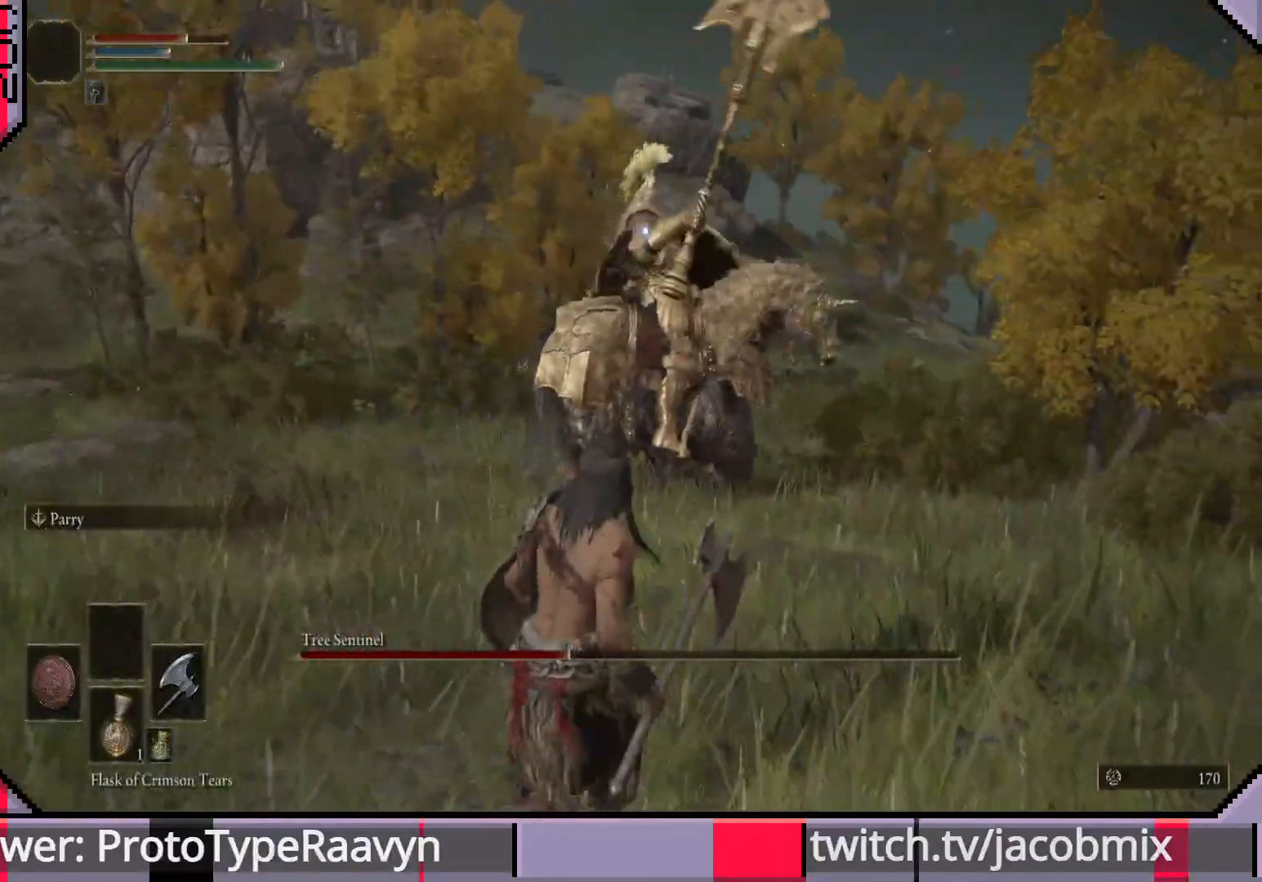
{"buttons": [], "left_stick": "down-left", "right_stick": "center", "events": []}
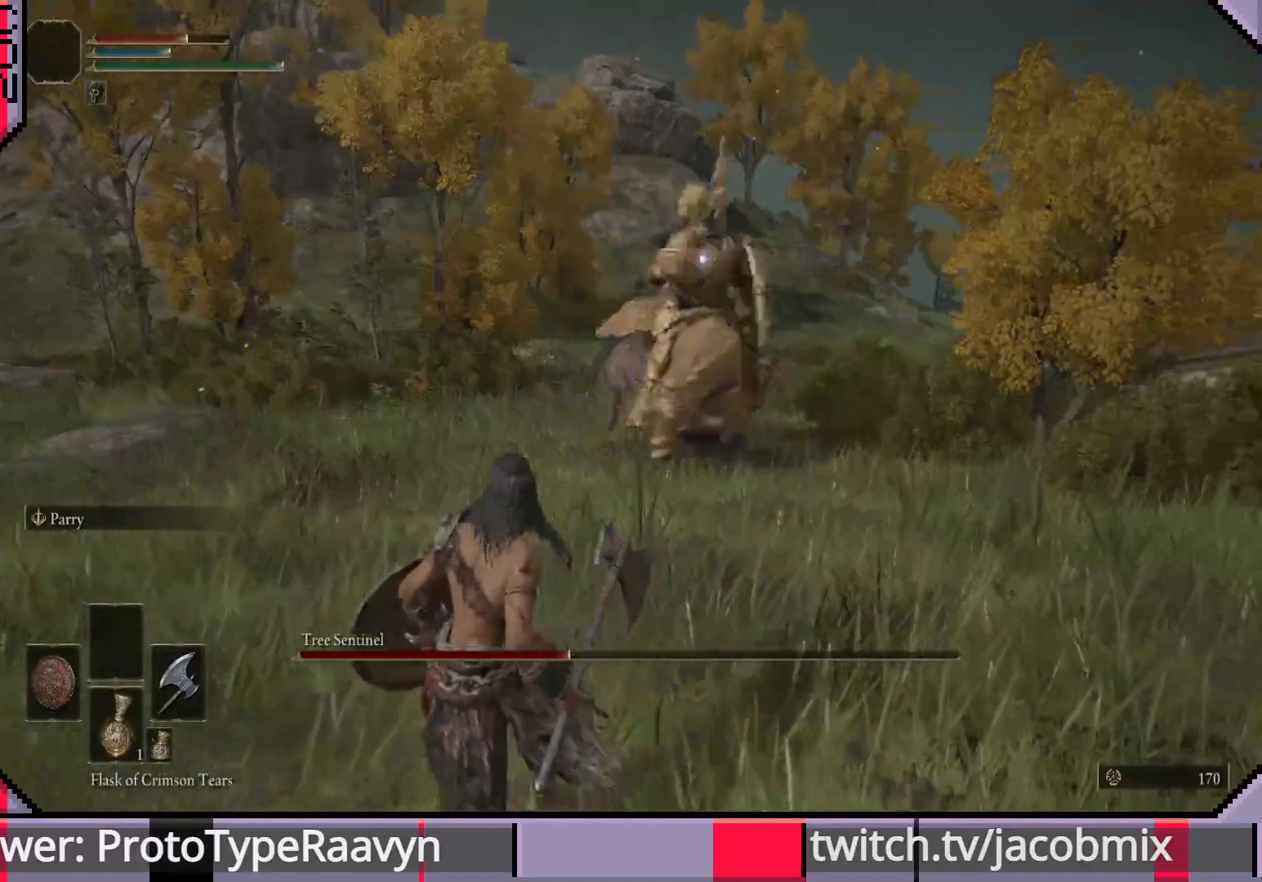
{"buttons": [], "left_stick": "down-left", "right_stick": "center", "events": []}
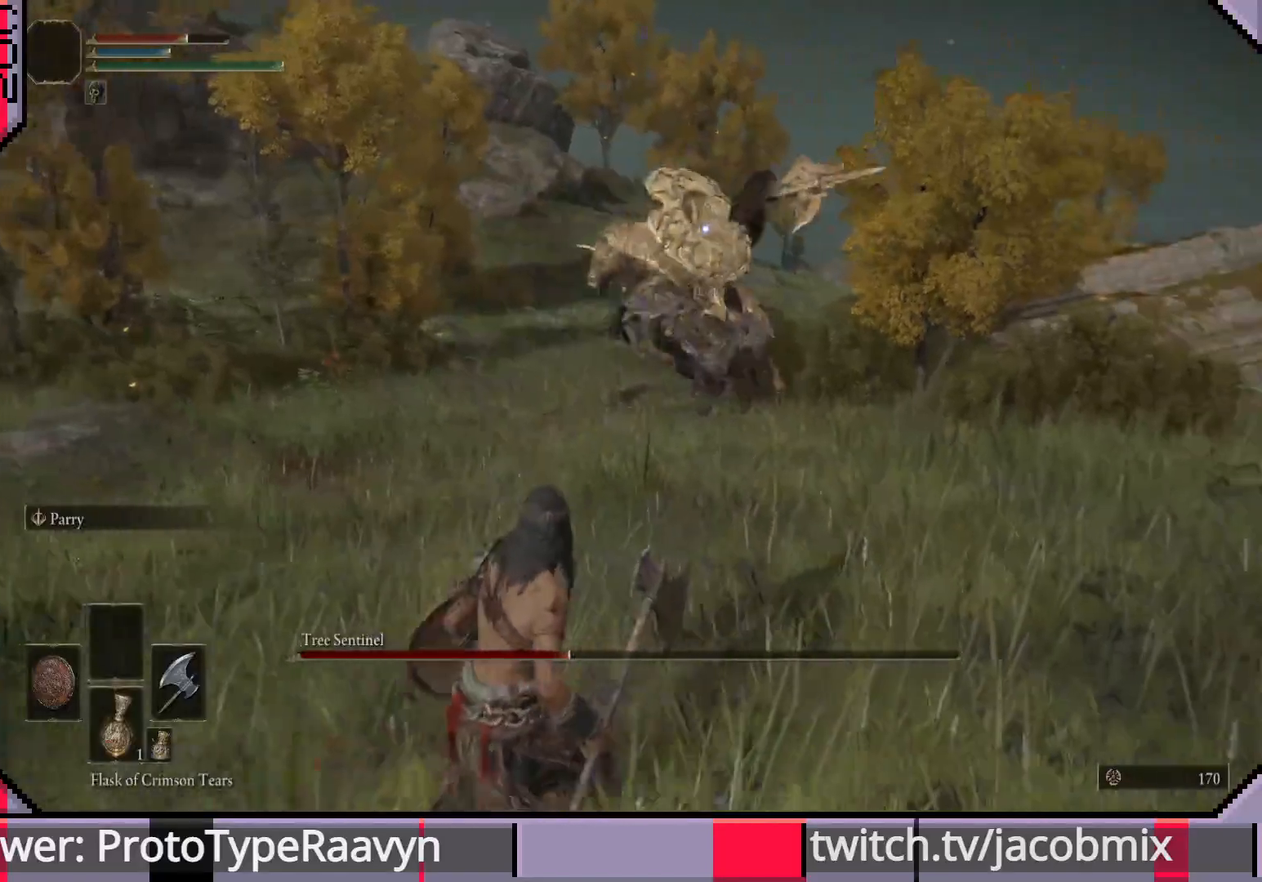
{"buttons": [], "left_stick": "down-left", "right_stick": "center", "events": []}
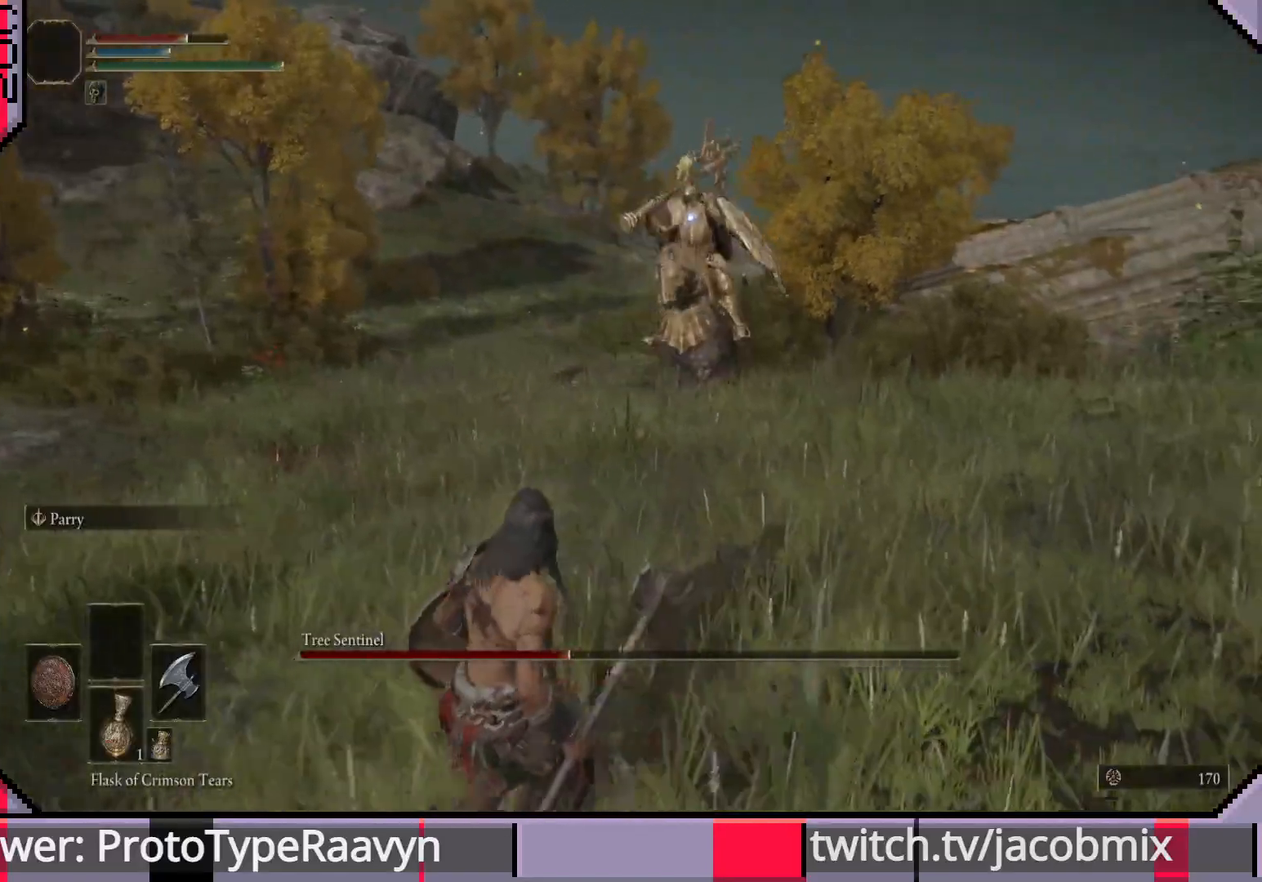
{"buttons": [], "left_stick": "down-right", "right_stick": "center", "events": [[383, "left_stick", "down"], [500, "left_stick", "down-right"]]}
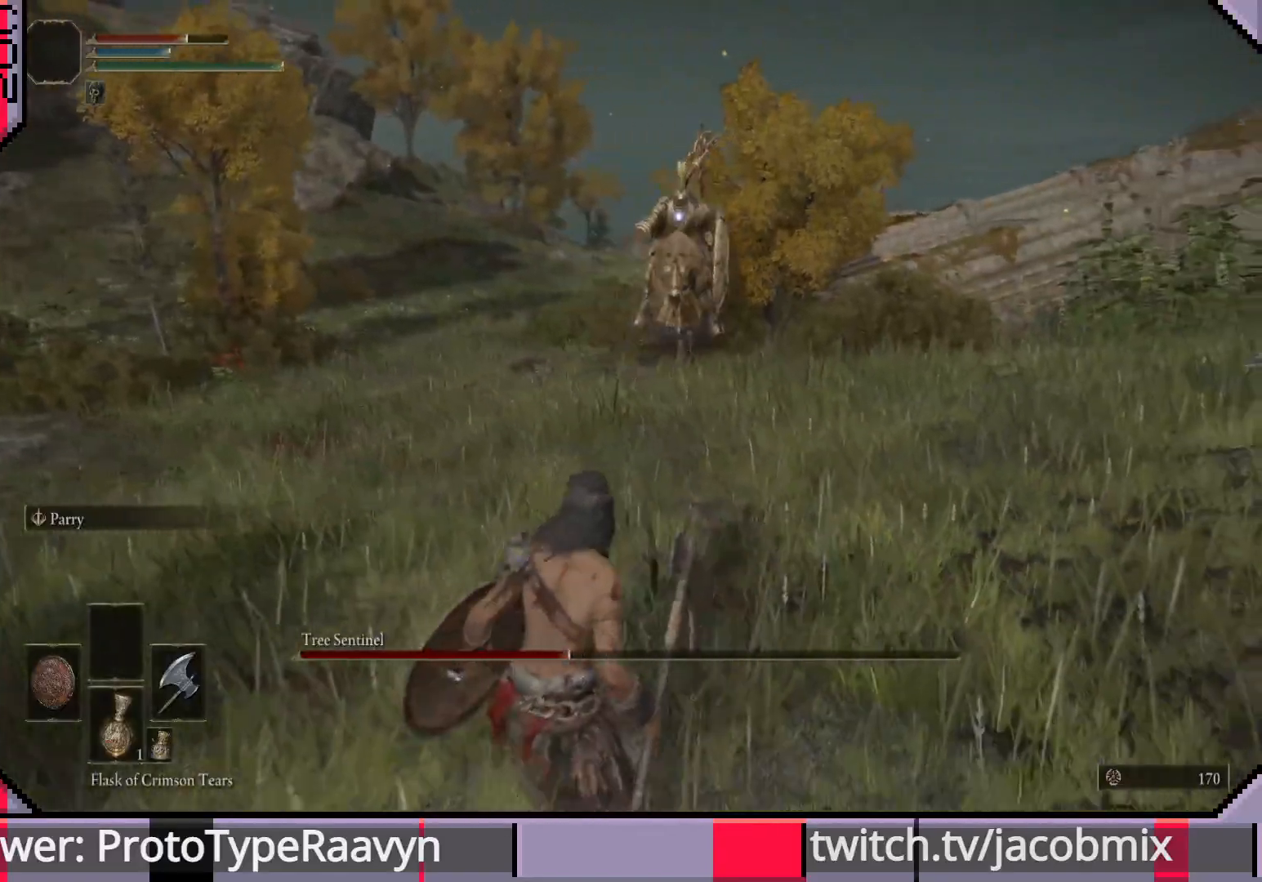
{"buttons": [], "left_stick": "down-left", "right_stick": "center", "events": [[217, "left_stick", "up-right"], [333, "left_stick", "left"], [417, "left_stick", "down-left"]]}
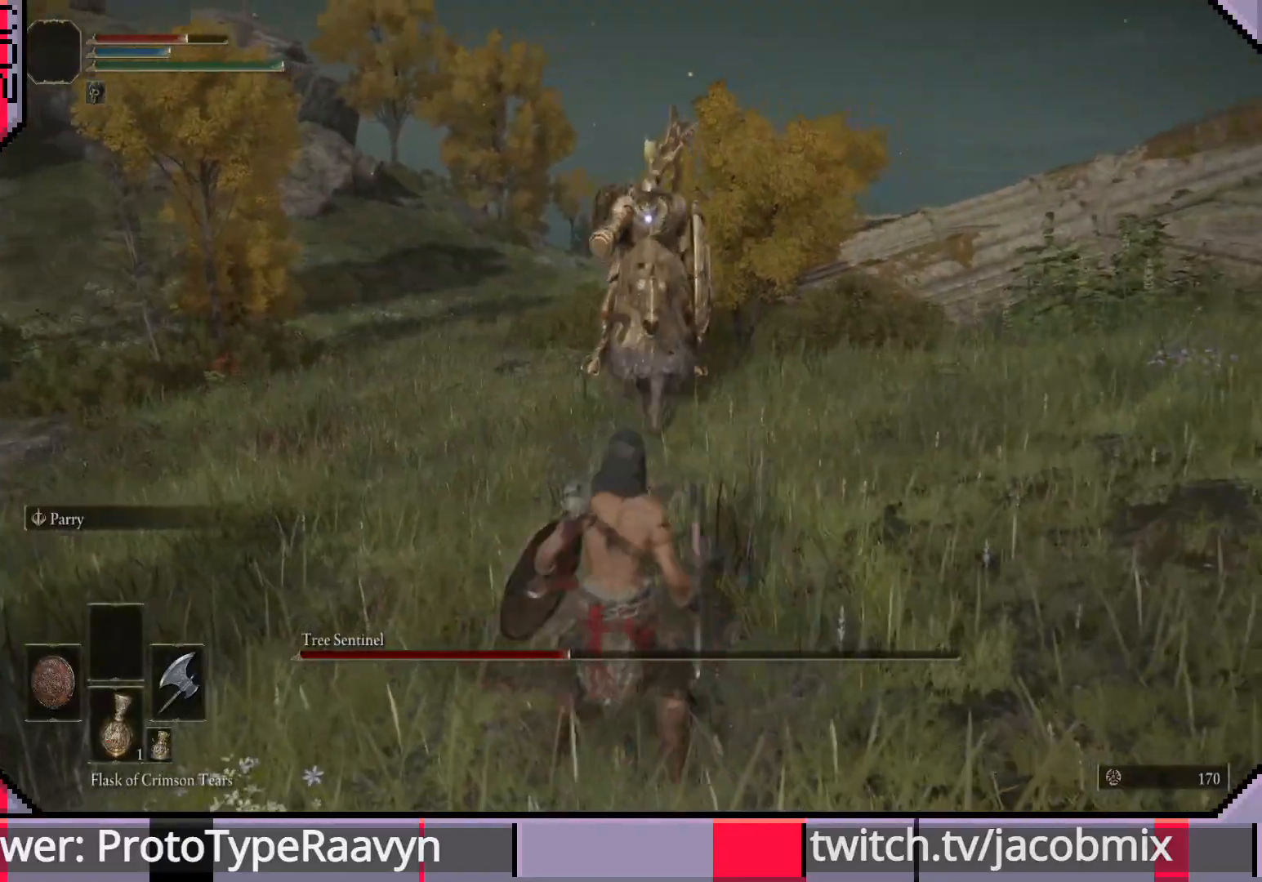
{"buttons": [], "left_stick": "down-left", "right_stick": "center", "events": []}
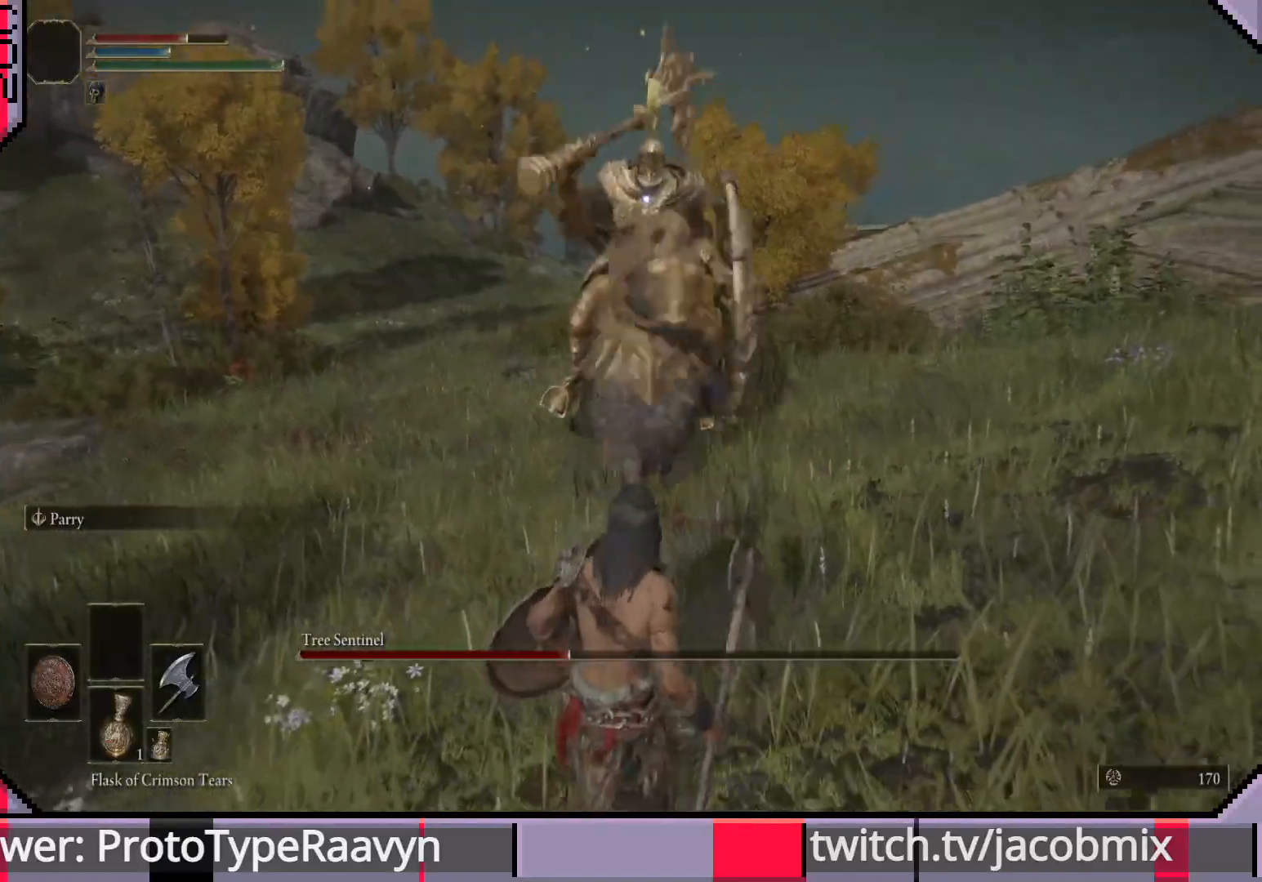
{"buttons": [], "left_stick": "up-left", "right_stick": "center", "events": [[483, "left_stick", "up-left"]]}
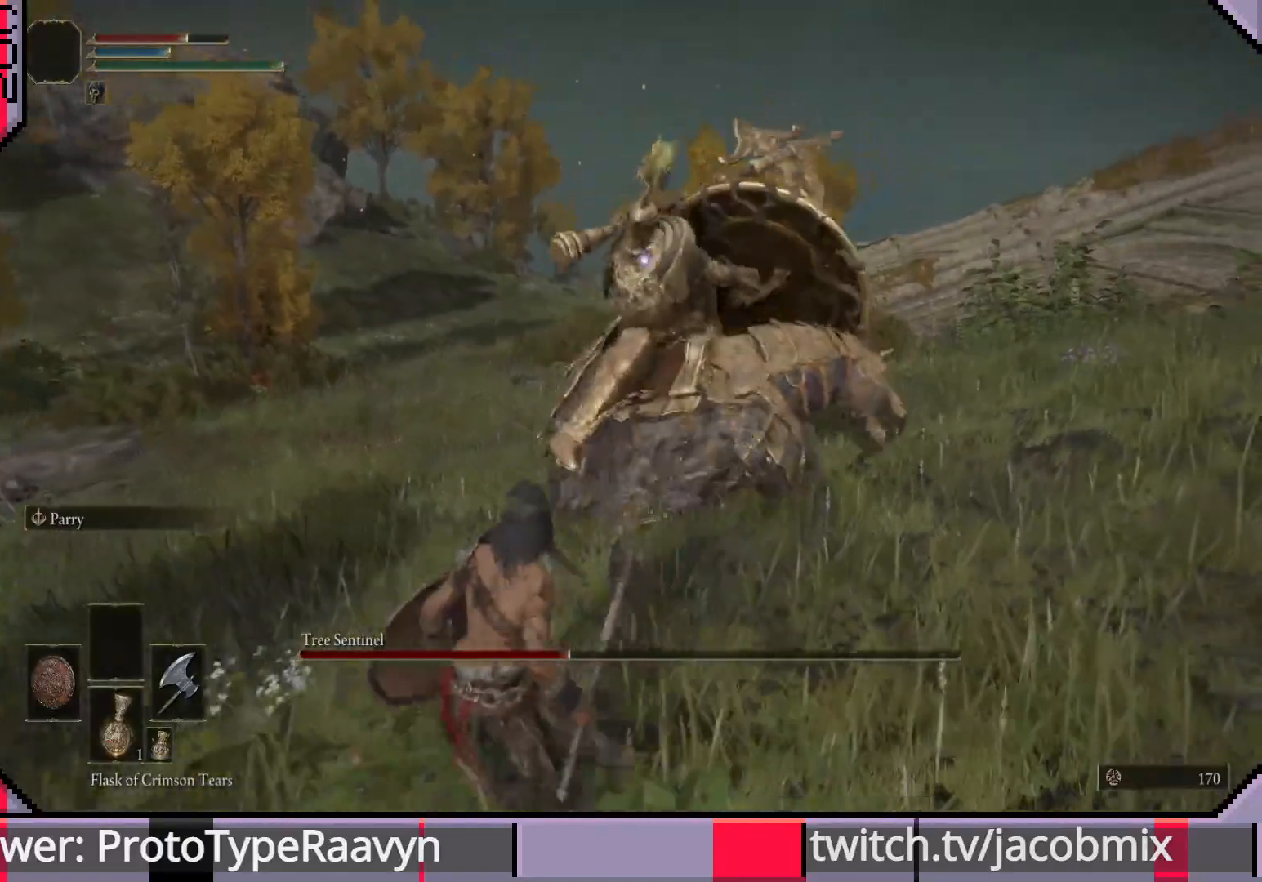
{"buttons": [], "left_stick": "up-left", "right_stick": "center", "events": [[50, "CIRCLE", "down"], [117, "CIRCLE", "up"]]}
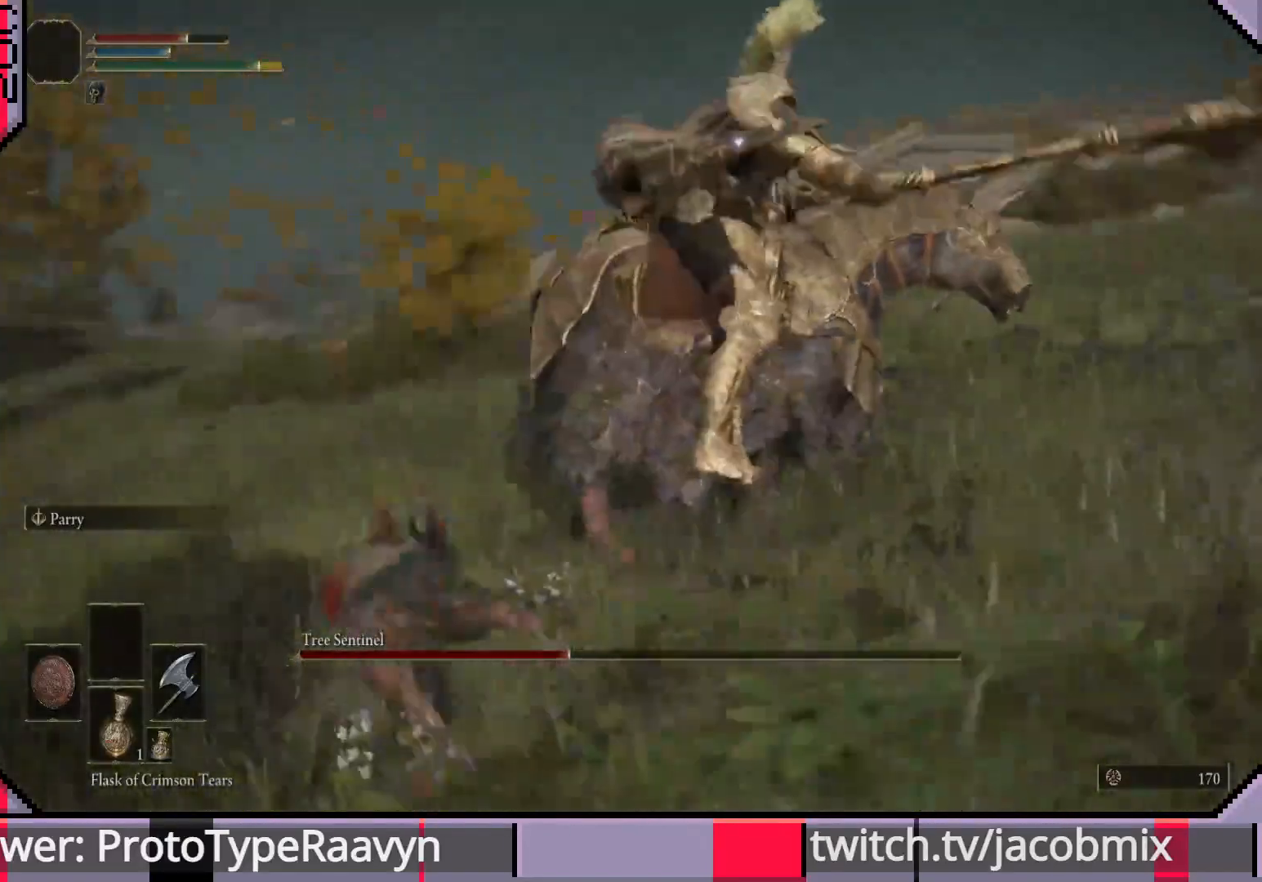
{"buttons": [], "left_stick": "up-left", "right_stick": "center", "events": []}
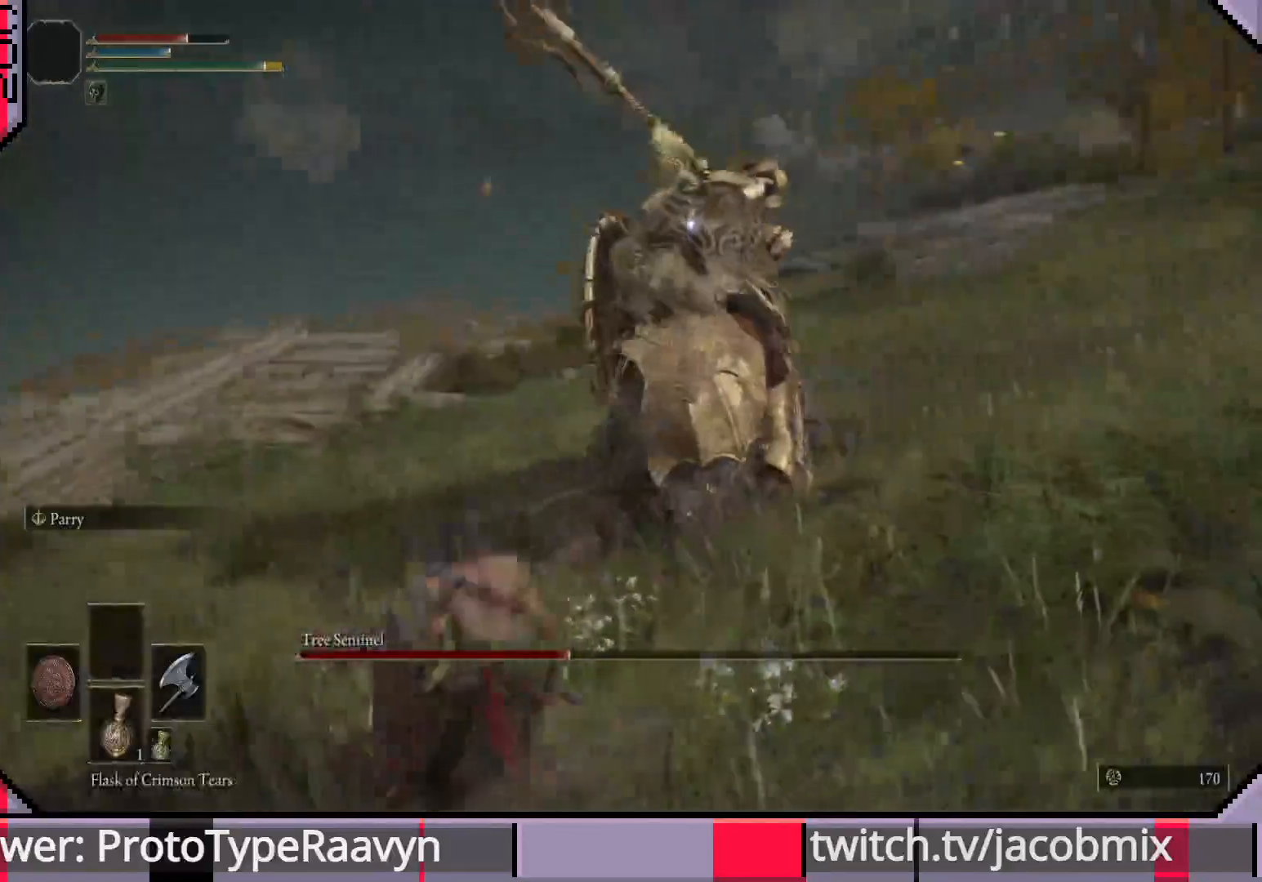
{"buttons": [], "left_stick": "up", "right_stick": "center", "events": [[183, "left_stick", "up"], [350, "R1", "down"], [483, "R1", "up"]]}
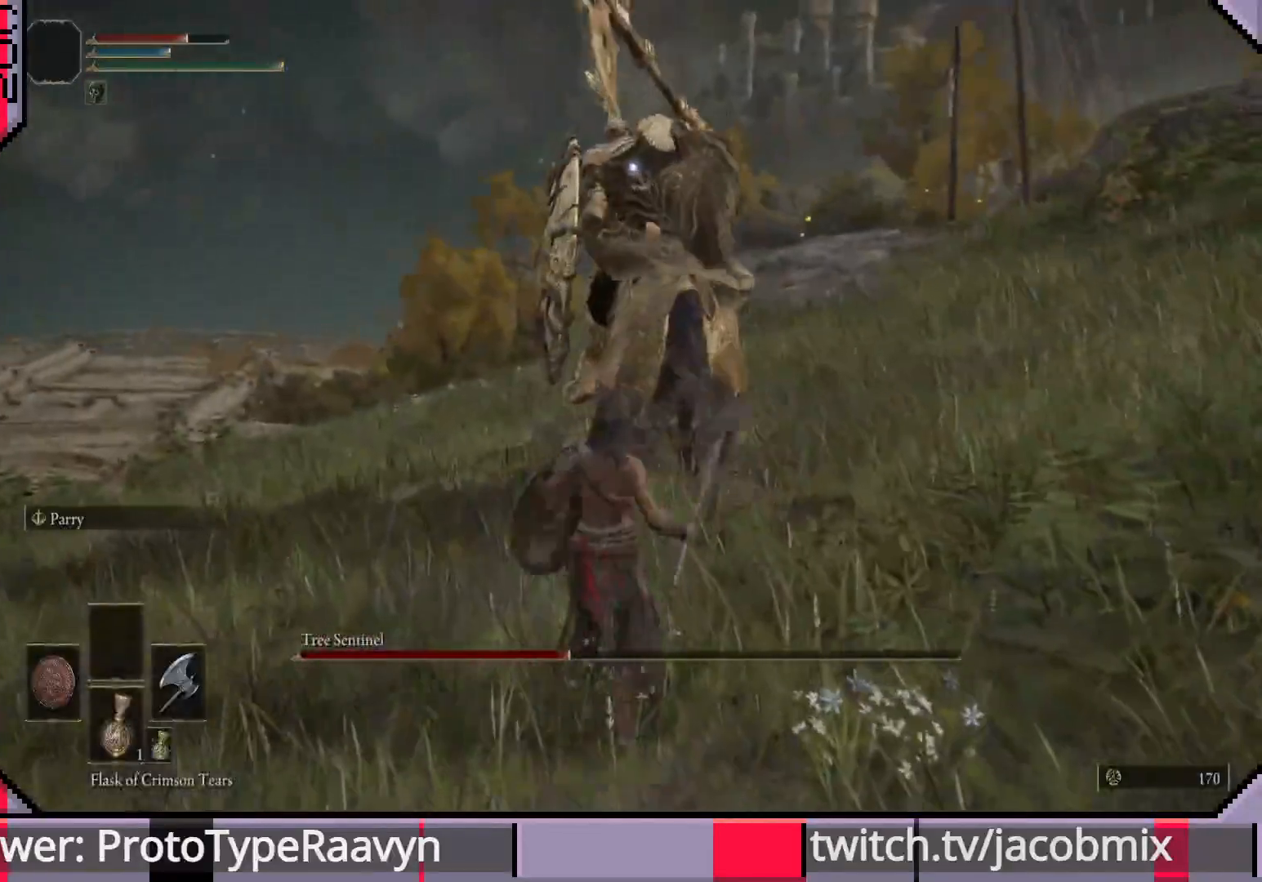
{"buttons": [], "left_stick": "down", "right_stick": "center", "events": [[133, "left_stick", "up-right"], [250, "left_stick", "center"], [433, "left_stick", "down"]]}
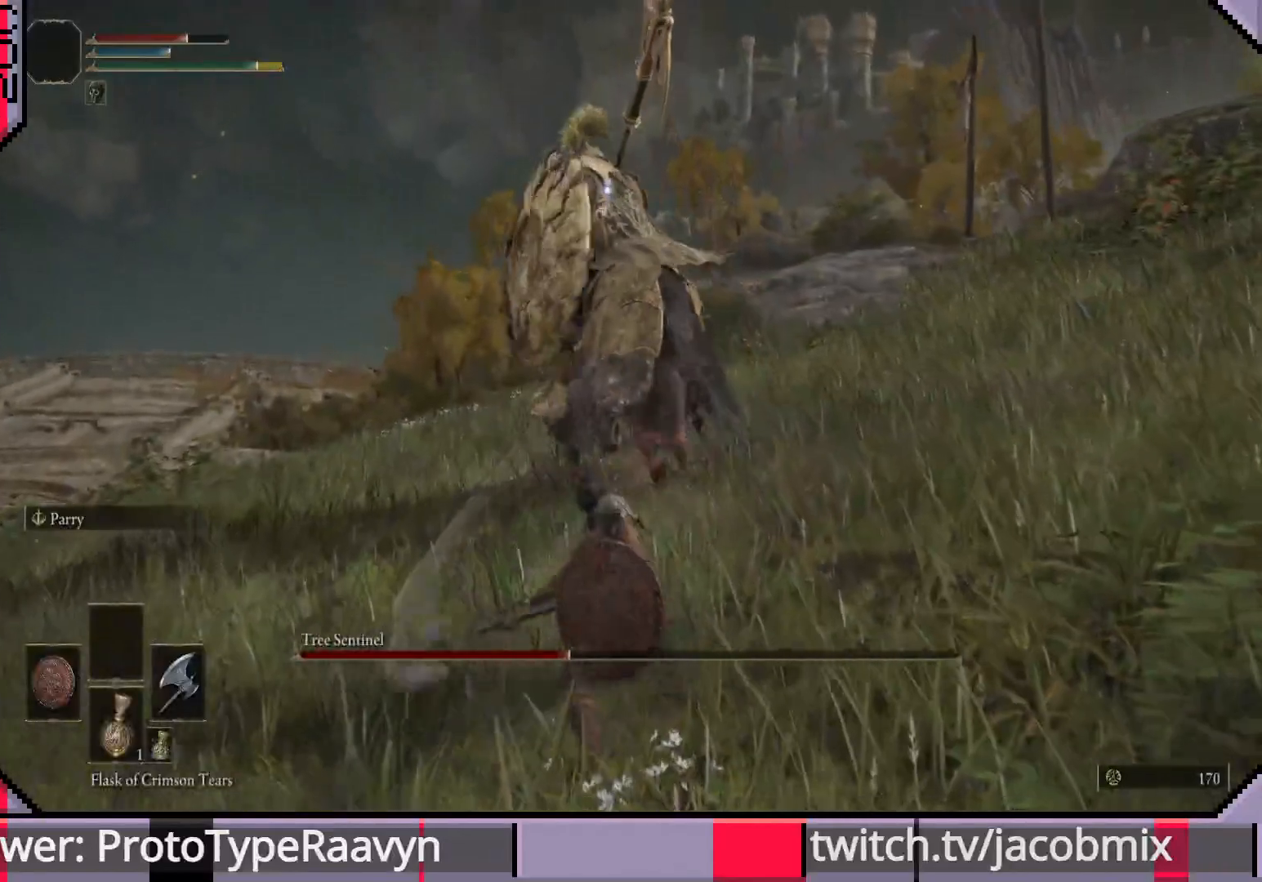
{"buttons": [], "left_stick": "down", "right_stick": "center", "events": []}
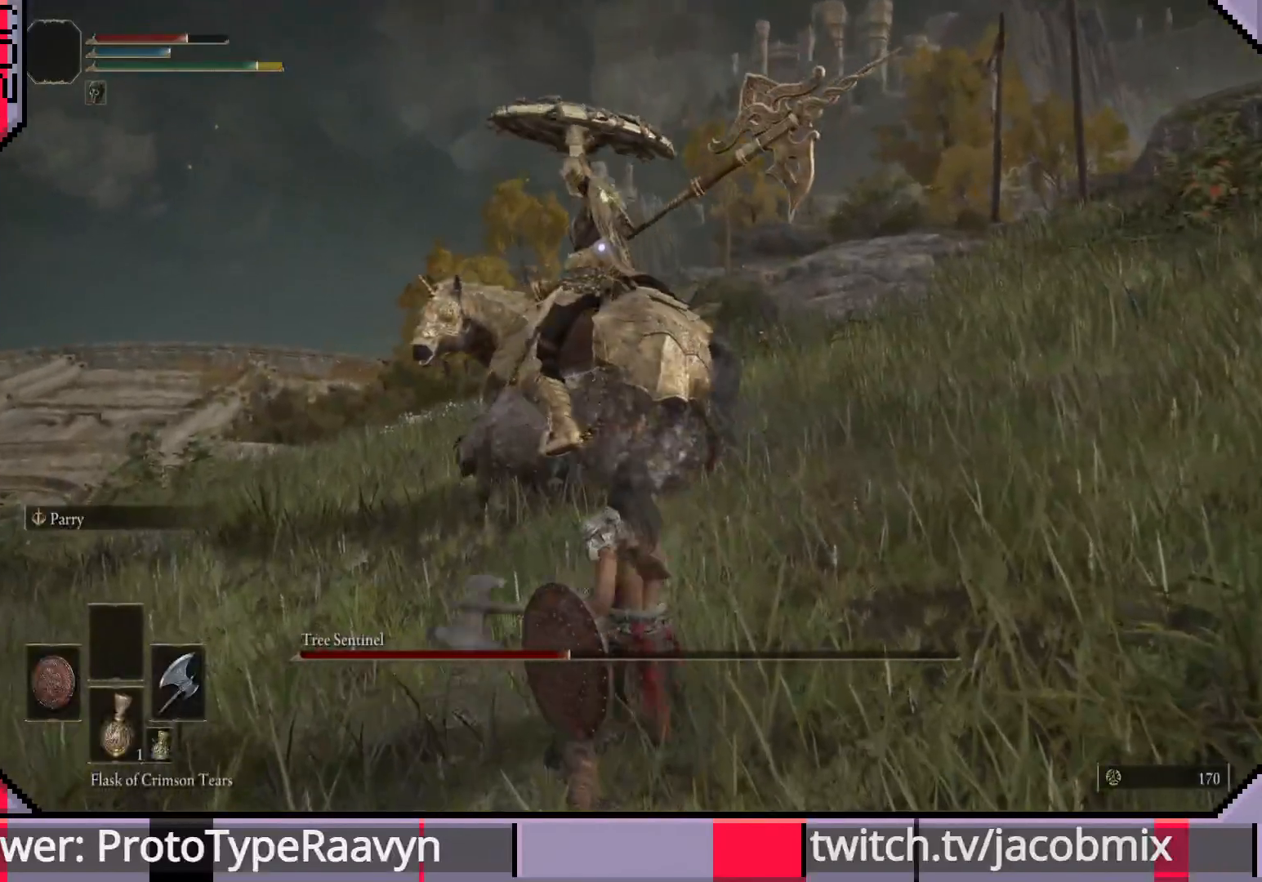
{"buttons": ["CIRCLE"], "left_stick": "down", "right_stick": "center", "events": [[483, "CIRCLE", "down"]]}
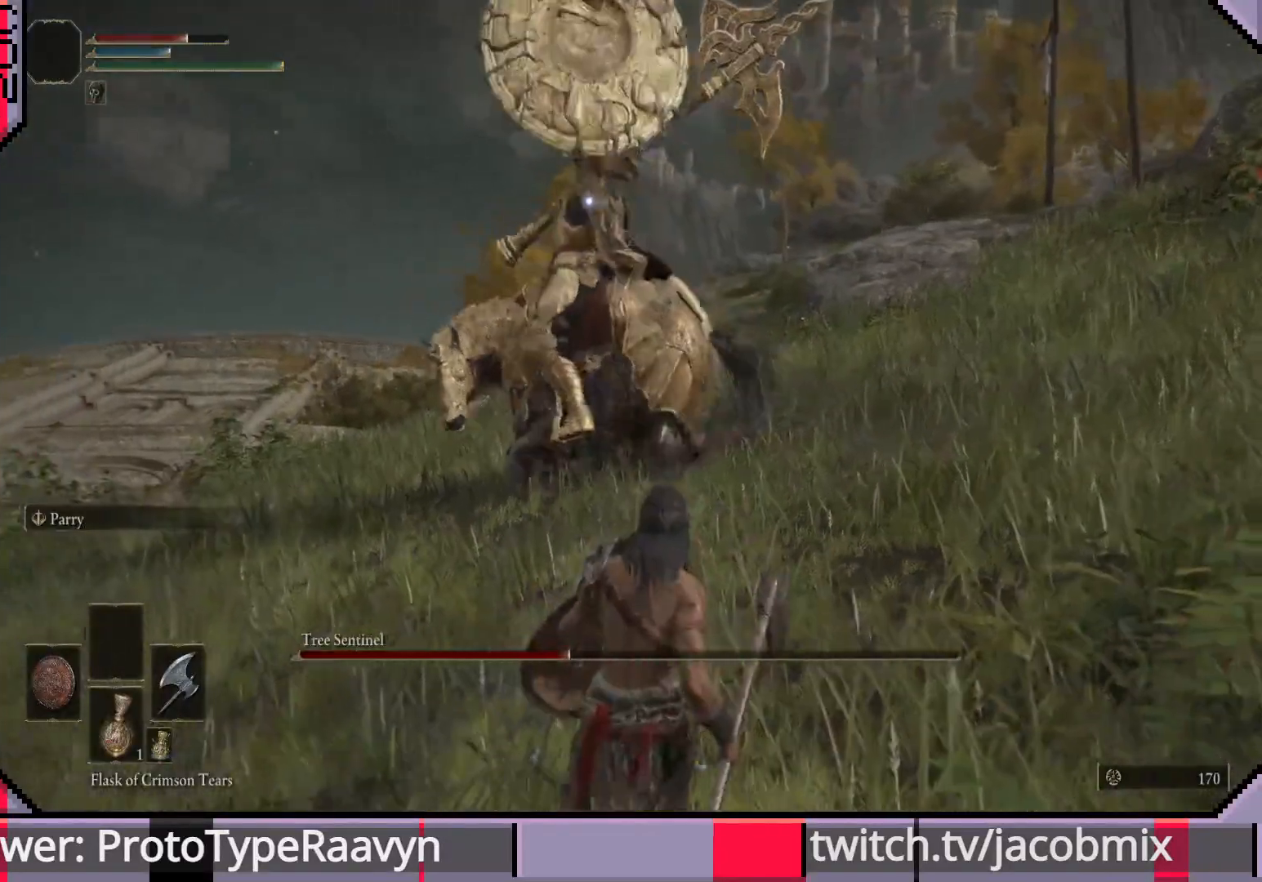
{"buttons": [], "left_stick": "down", "right_stick": "center", "events": [[67, "CIRCLE", "up"]]}
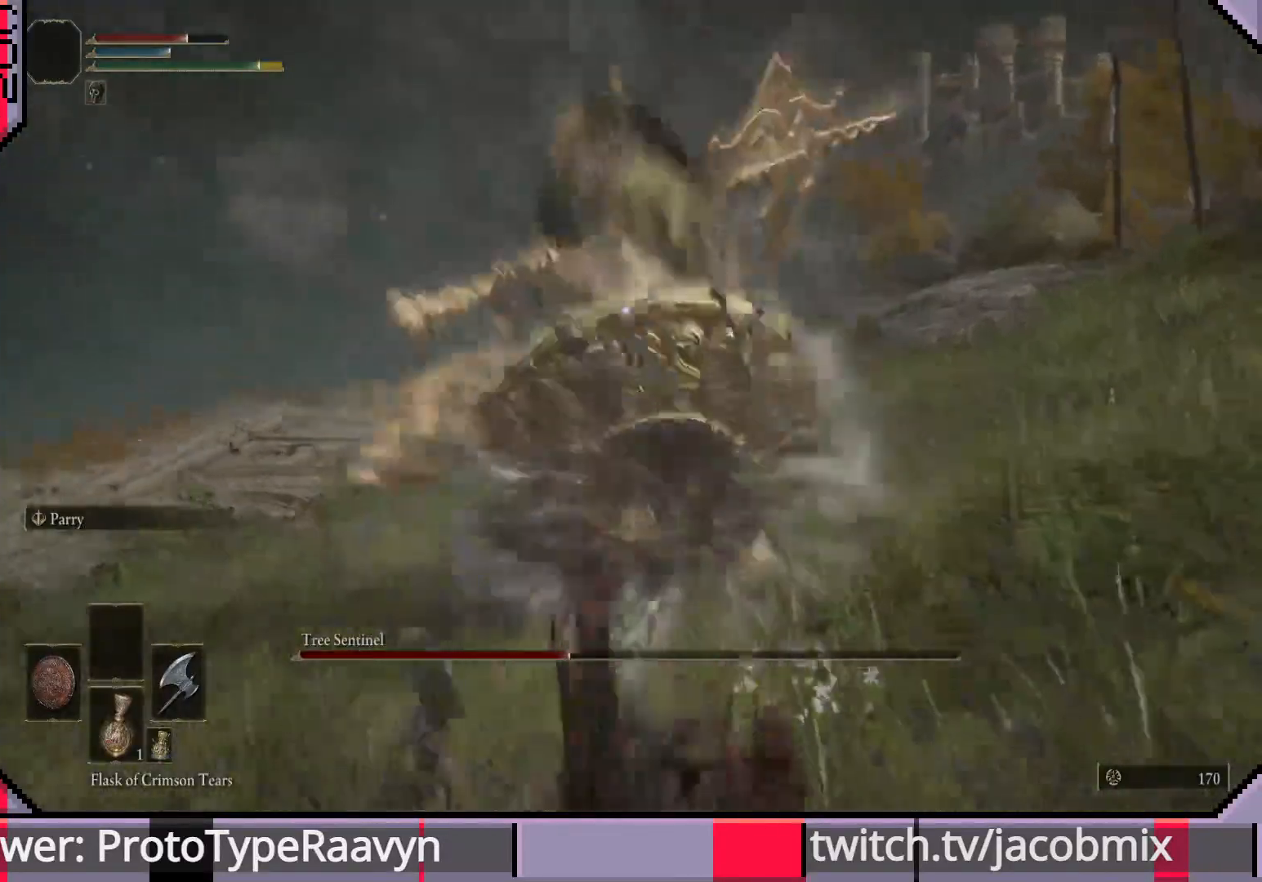
{"buttons": [], "left_stick": "down", "right_stick": "center", "events": [[50, "CIRCLE", "down"], [117, "CIRCLE", "up"]]}
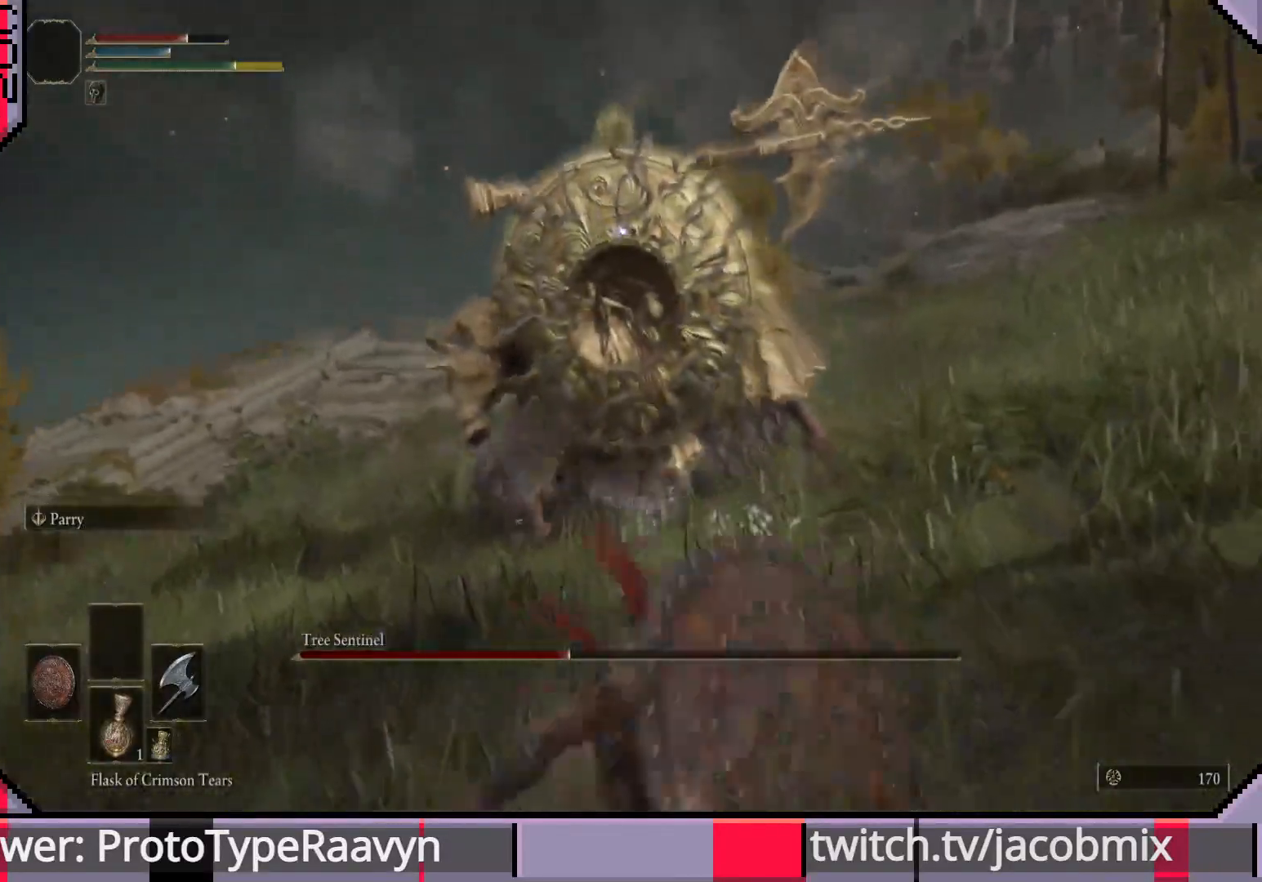
{"buttons": [], "left_stick": "left", "right_stick": "center", "events": [[17, "left_stick", "down-left"], [500, "left_stick", "left"]]}
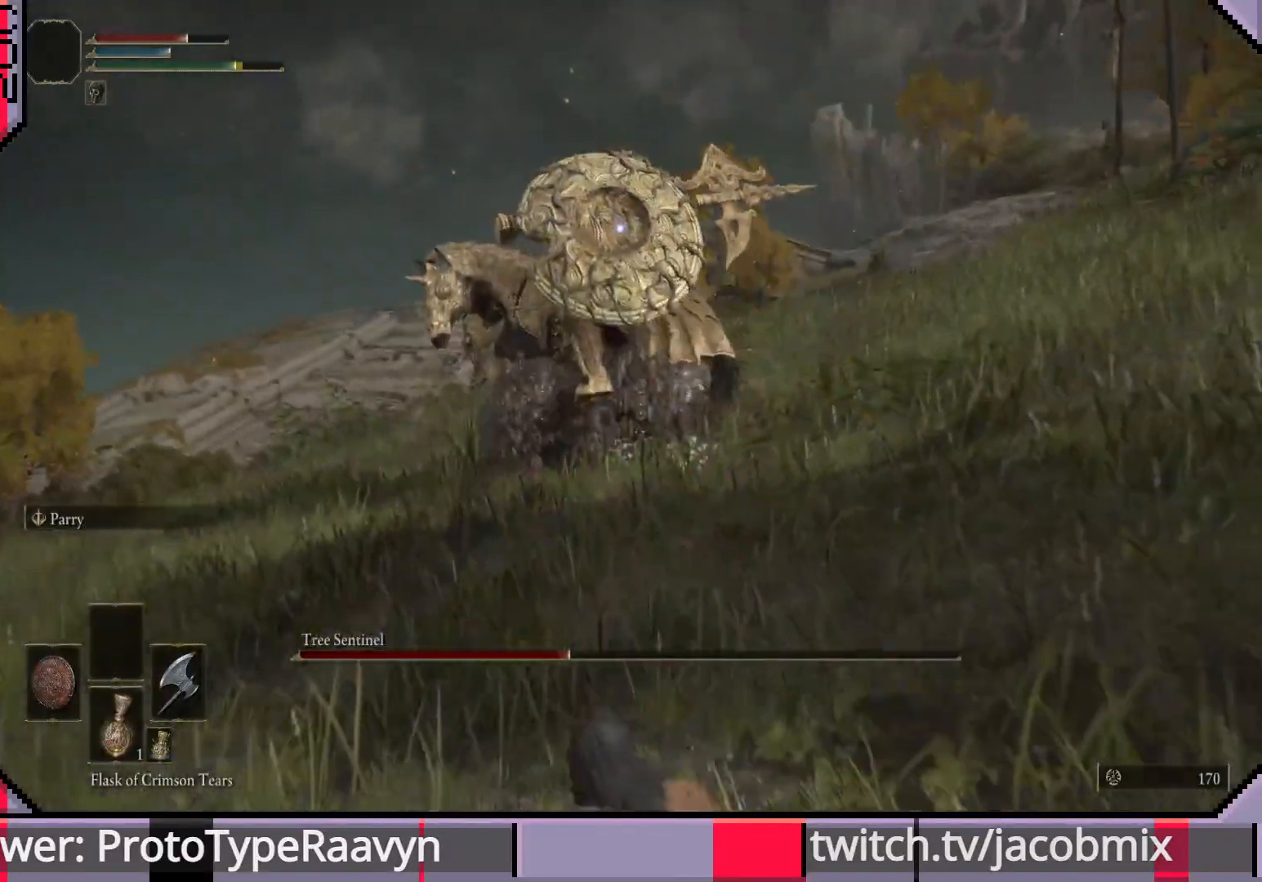
{"buttons": [], "left_stick": "down-right", "right_stick": "center", "events": [[333, "left_stick", "down"], [383, "left_stick", "down-right"]]}
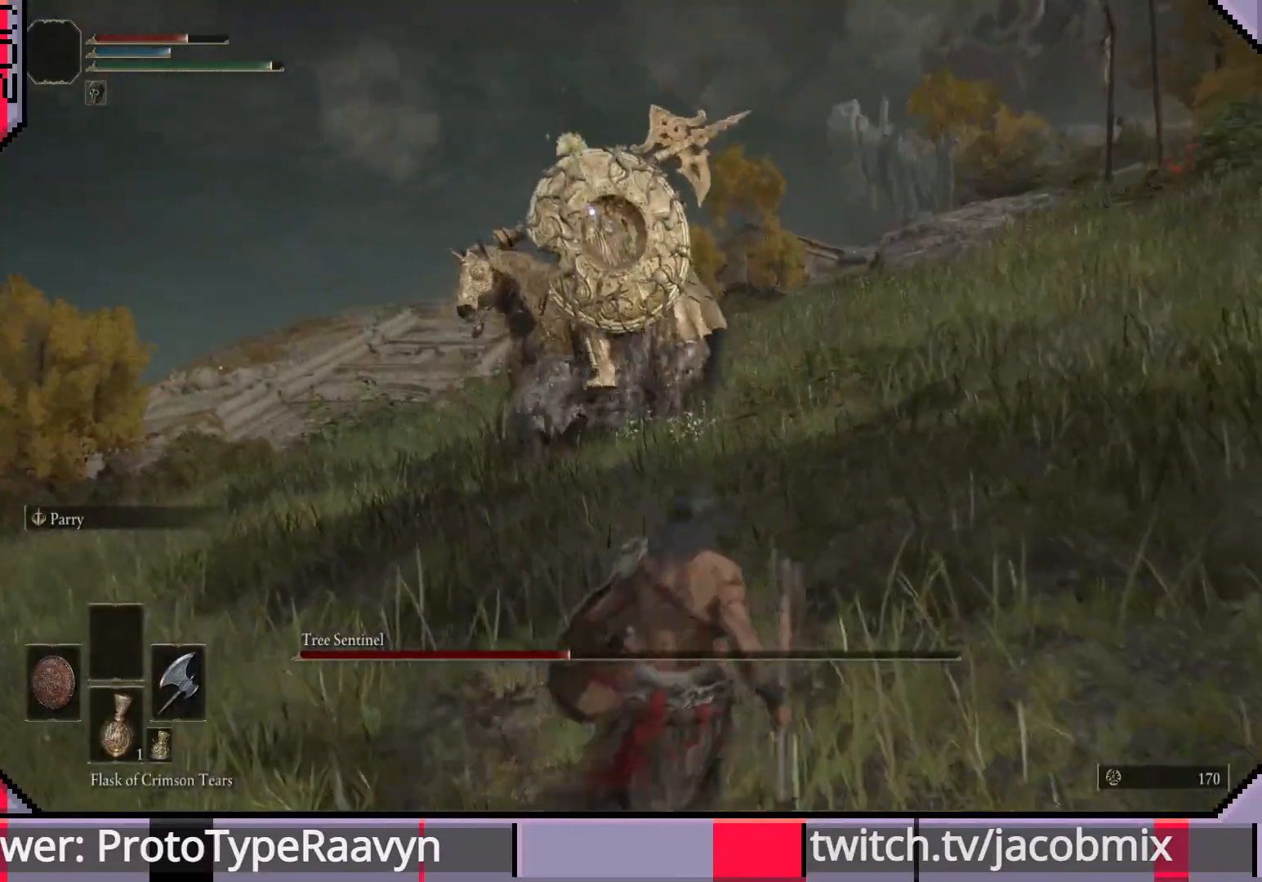
{"buttons": [], "left_stick": "down", "right_stick": "center", "events": [[267, "left_stick", "down"]]}
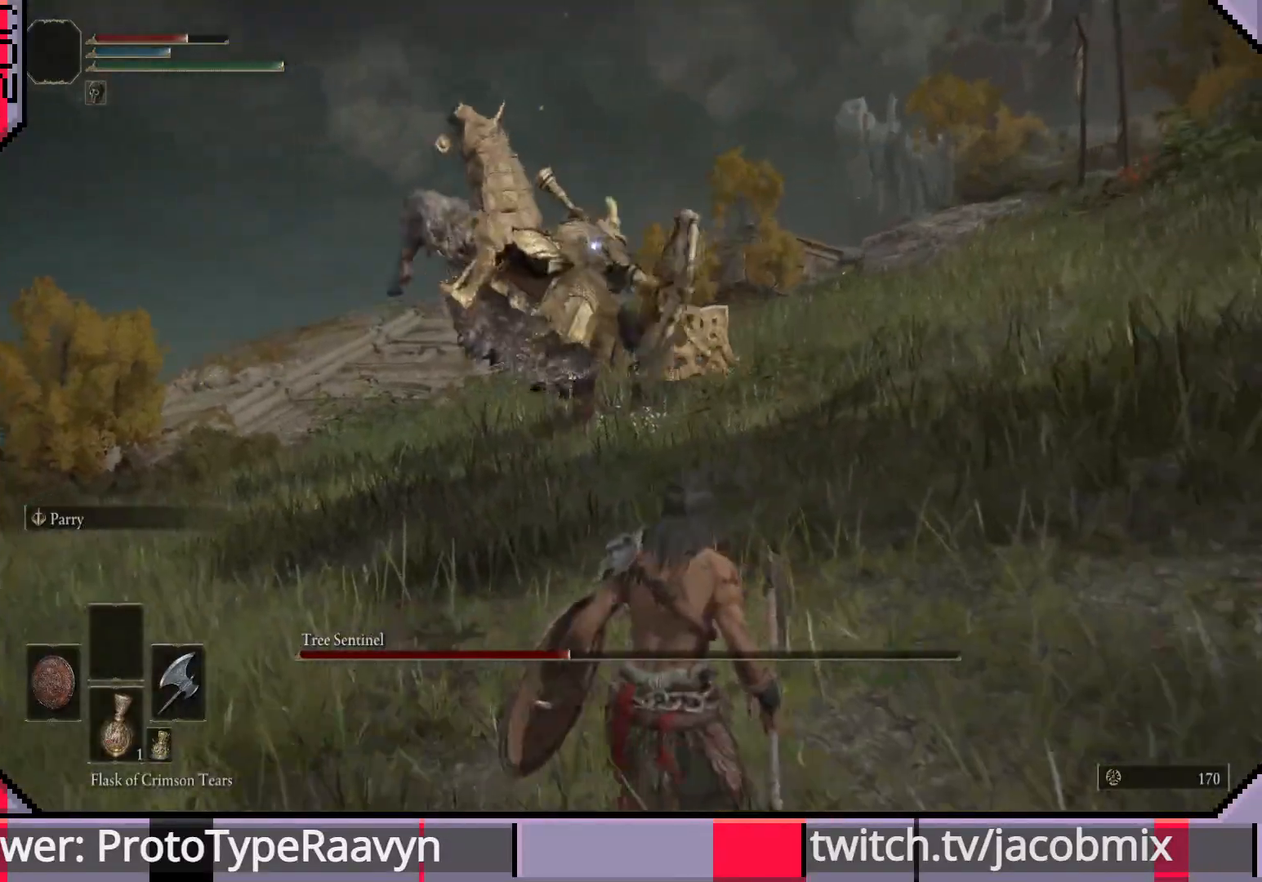
{"buttons": [], "left_stick": "down-right", "right_stick": "center", "events": [[217, "left_stick", "down-right"]]}
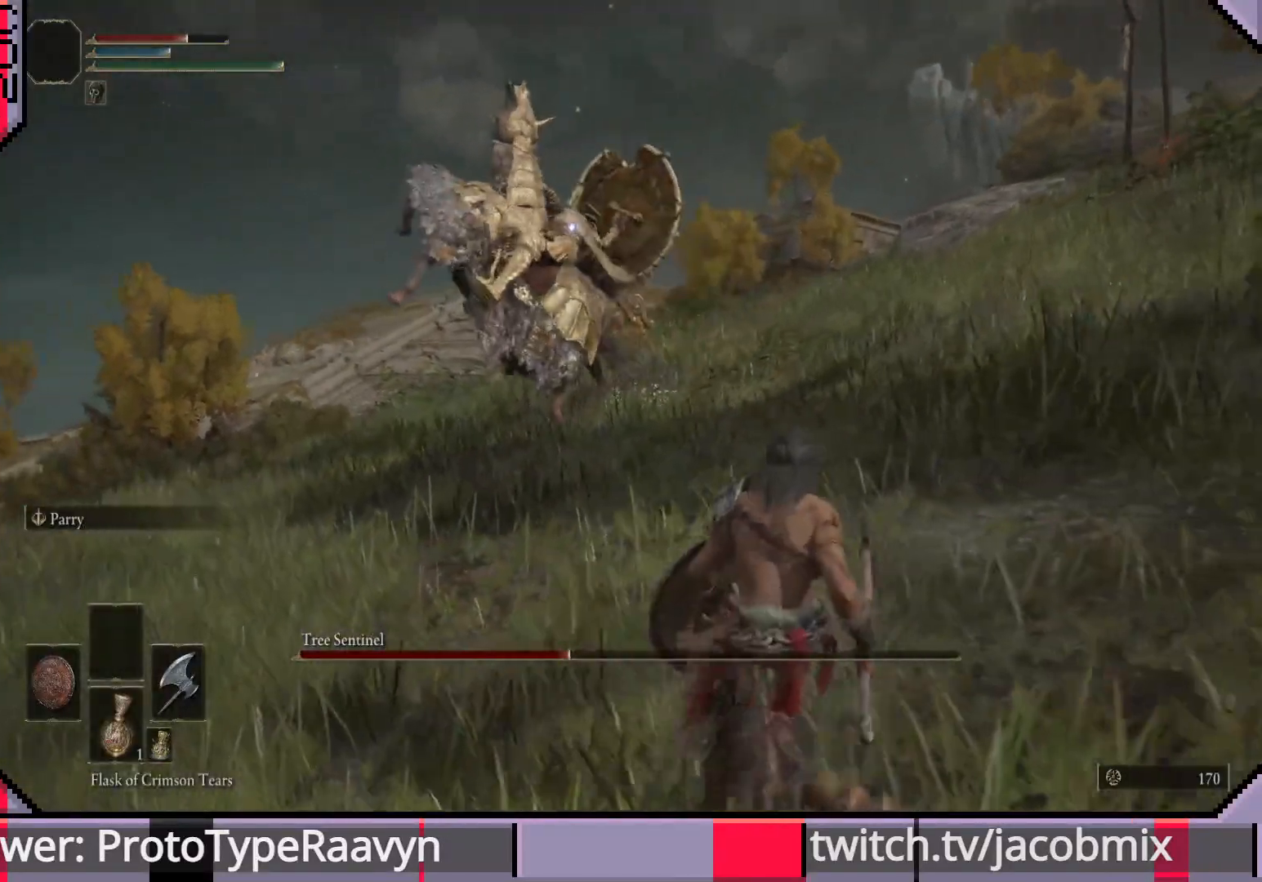
{"buttons": ["CIRCLE"], "left_stick": "right", "right_stick": "center", "events": [[350, "CIRCLE", "down"], [383, "left_stick", "right"]]}
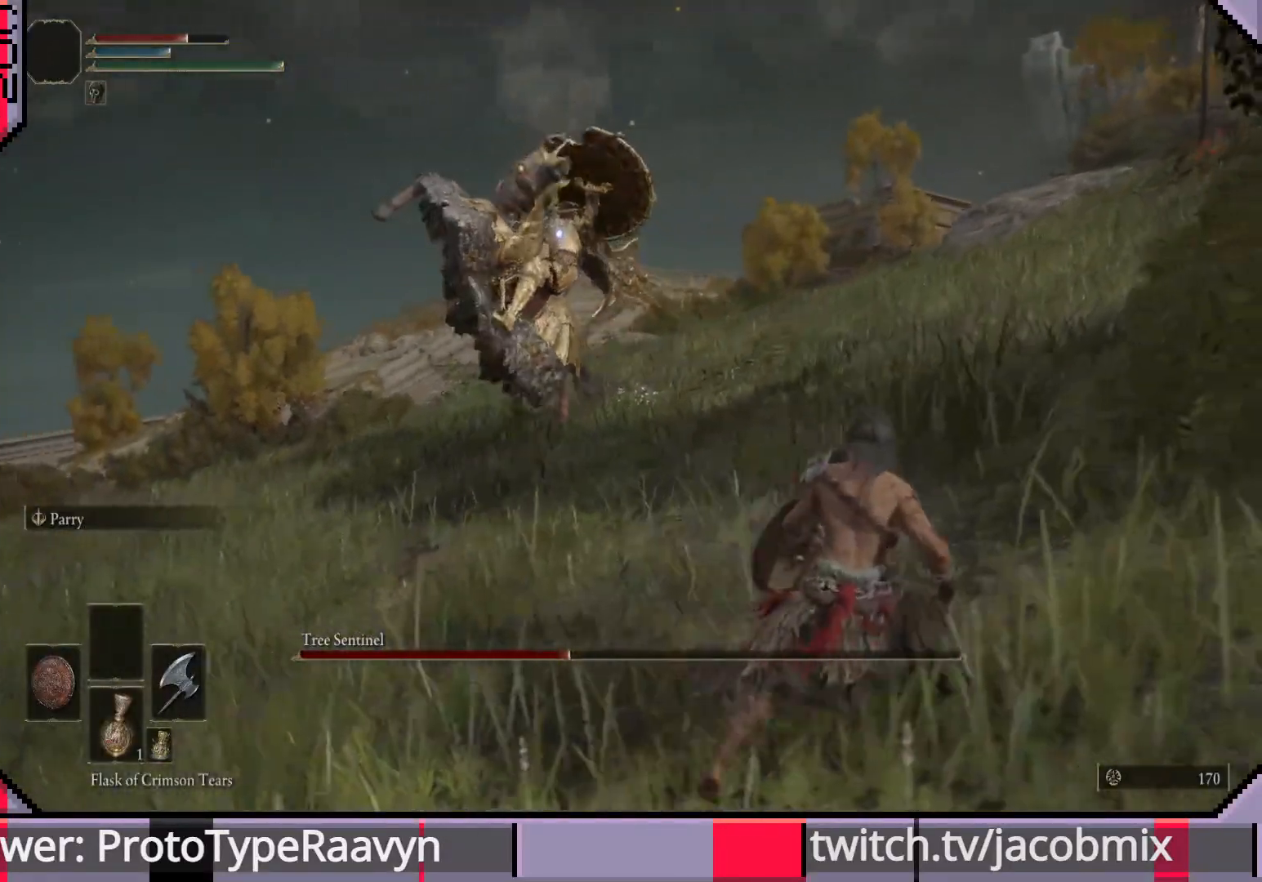
{"buttons": ["CIRCLE"], "left_stick": "right", "right_stick": "center", "events": [[33, "CIRCLE", "up"], [450, "CIRCLE", "down"]]}
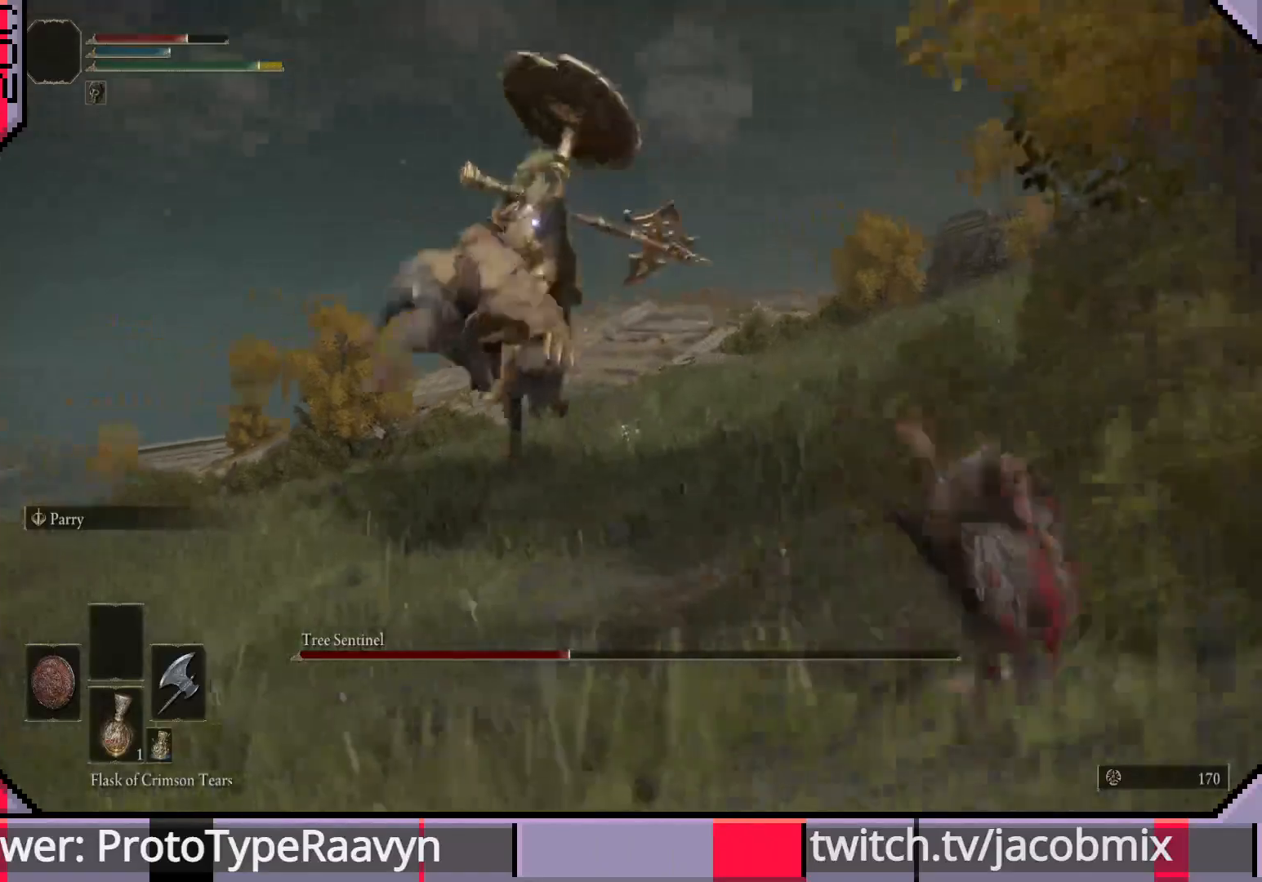
{"buttons": [], "left_stick": "right", "right_stick": "center", "events": [[17, "CIRCLE", "up"], [100, "CIRCLE", "down"], [167, "CIRCLE", "up"], [217, "CIRCLE", "down"], [300, "CIRCLE", "up"]]}
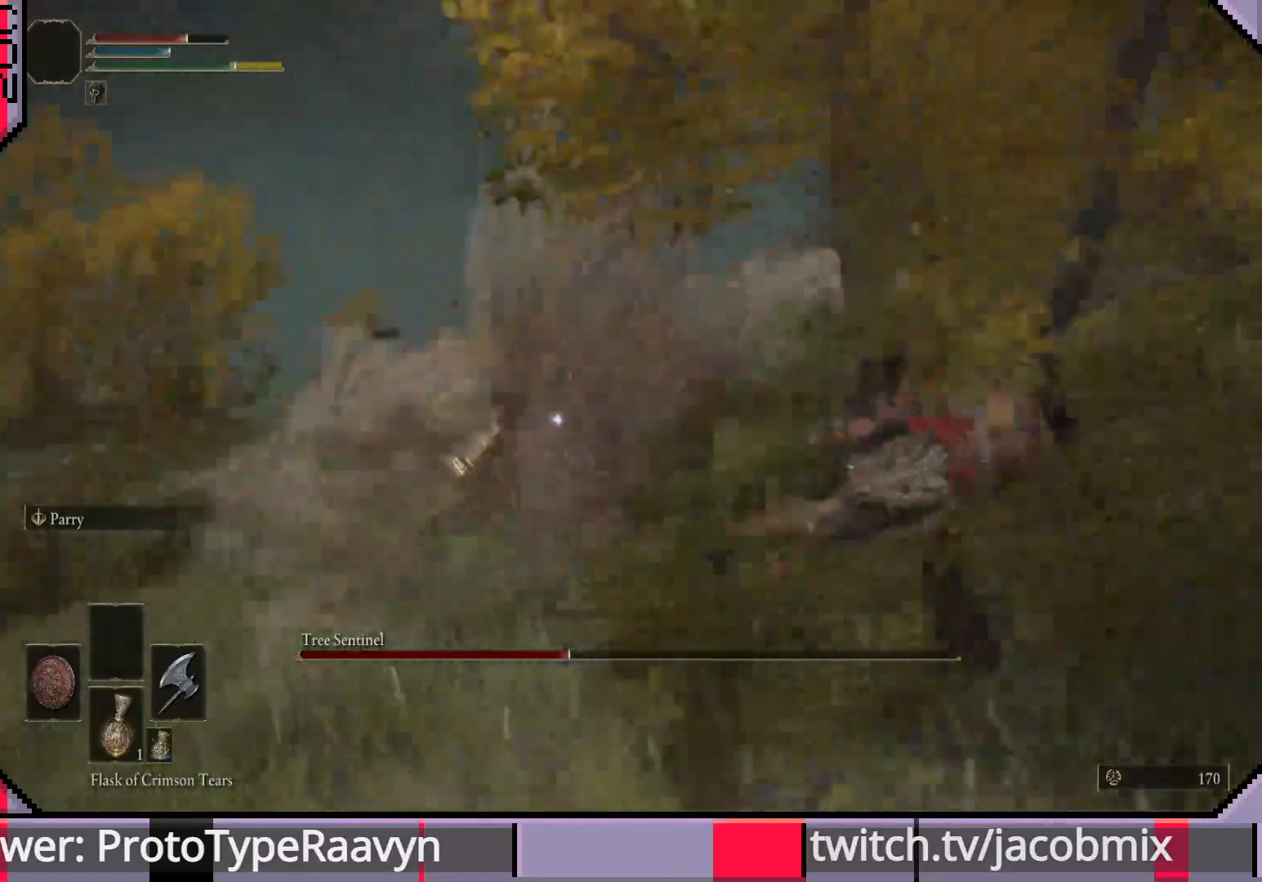
{"buttons": [], "left_stick": "right", "right_stick": "center", "events": []}